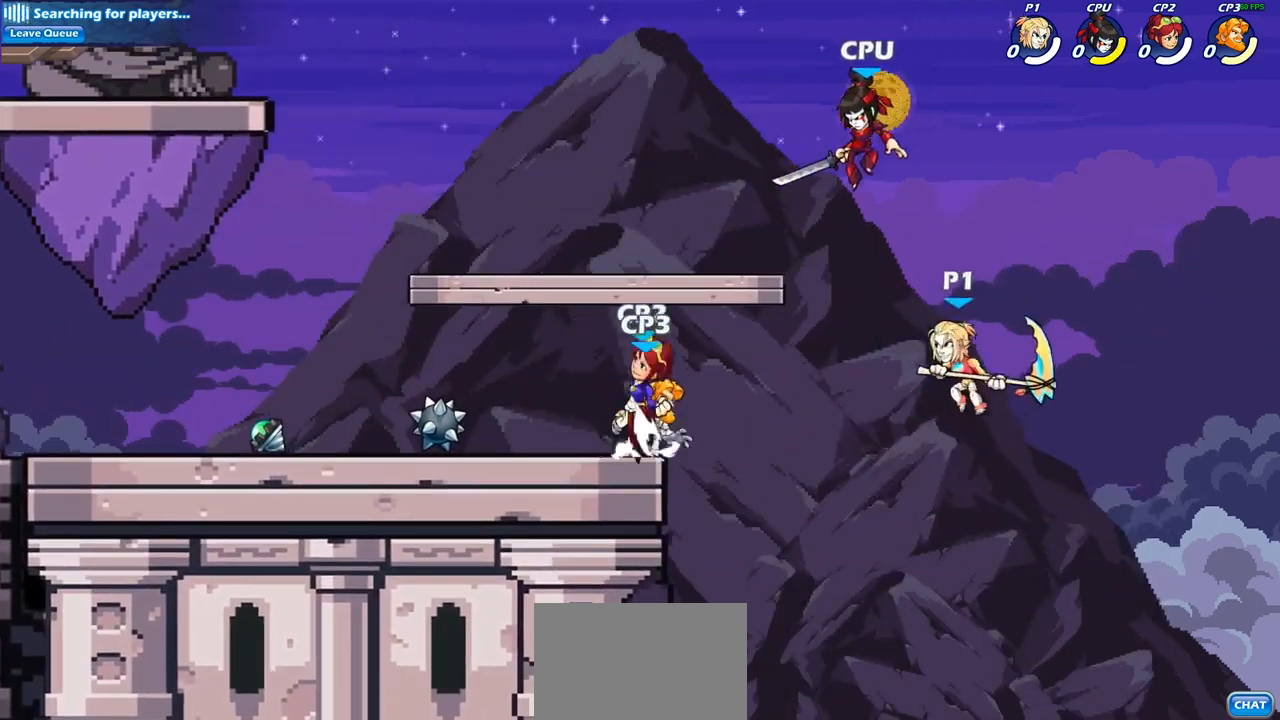
Gameplay with a controller (PlayStation layout); each line is a JSON object with the inputs held at the frame after it. "events" lists button and stick changes between this image and that frame as [ms after this image, input, new state], when the widget could be followed in between. Not read: R1.
{"buttons": [], "left_stick": "up-left", "right_stick": "center", "events": [[67, "CIRCLE", "up"]]}
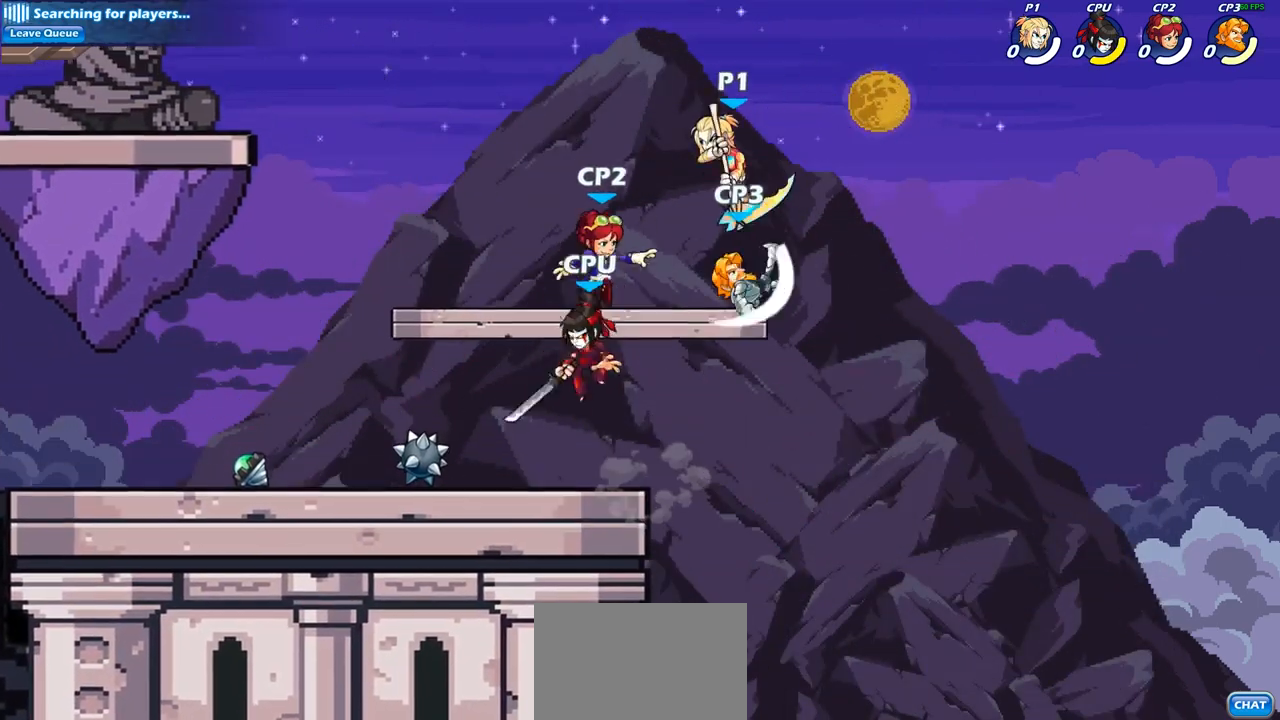
{"buttons": [], "left_stick": "left", "right_stick": "center", "events": [[50, "left_stick", "down-left"], [133, "SQUARE", "down"], [250, "SQUARE", "up"], [317, "left_stick", "left"]]}
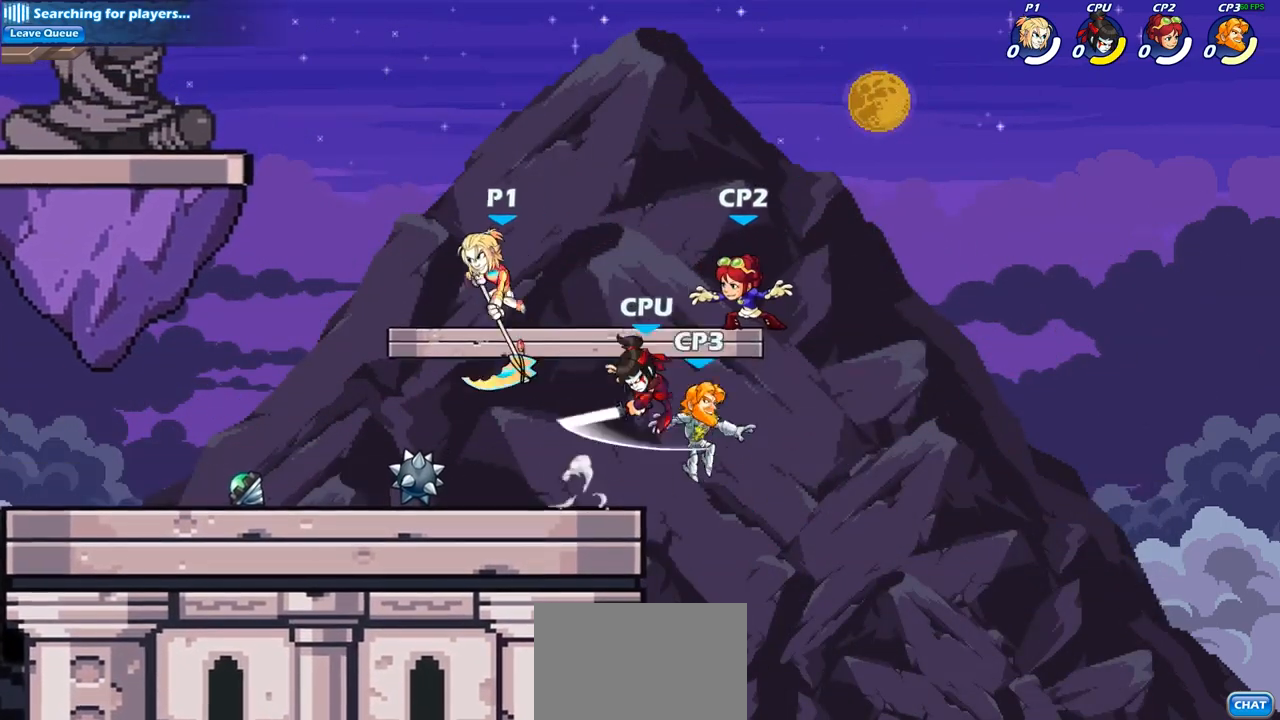
{"buttons": ["SQUARE"], "left_stick": "right", "right_stick": "center", "events": [[250, "left_stick", "down-right"], [300, "left_stick", "right"], [383, "SQUARE", "down"]]}
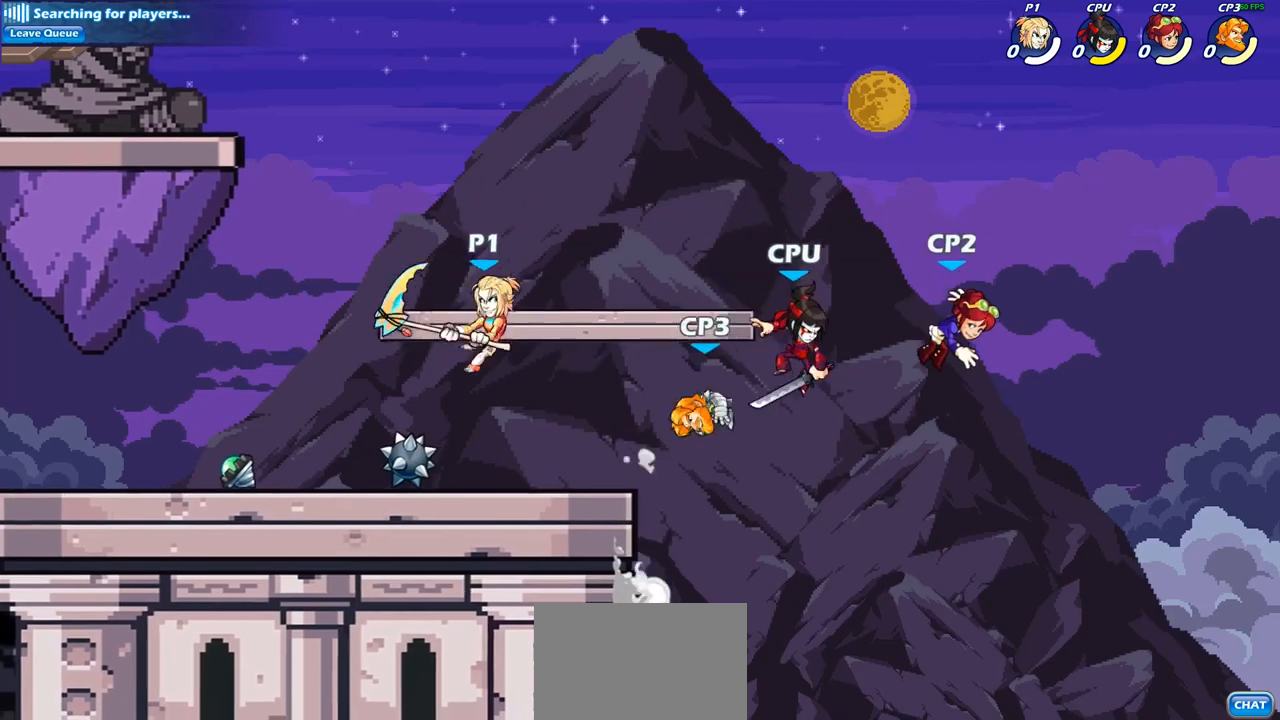
{"buttons": [], "left_stick": "center", "right_stick": "center", "events": [[33, "SQUARE", "up"], [250, "left_stick", "center"]]}
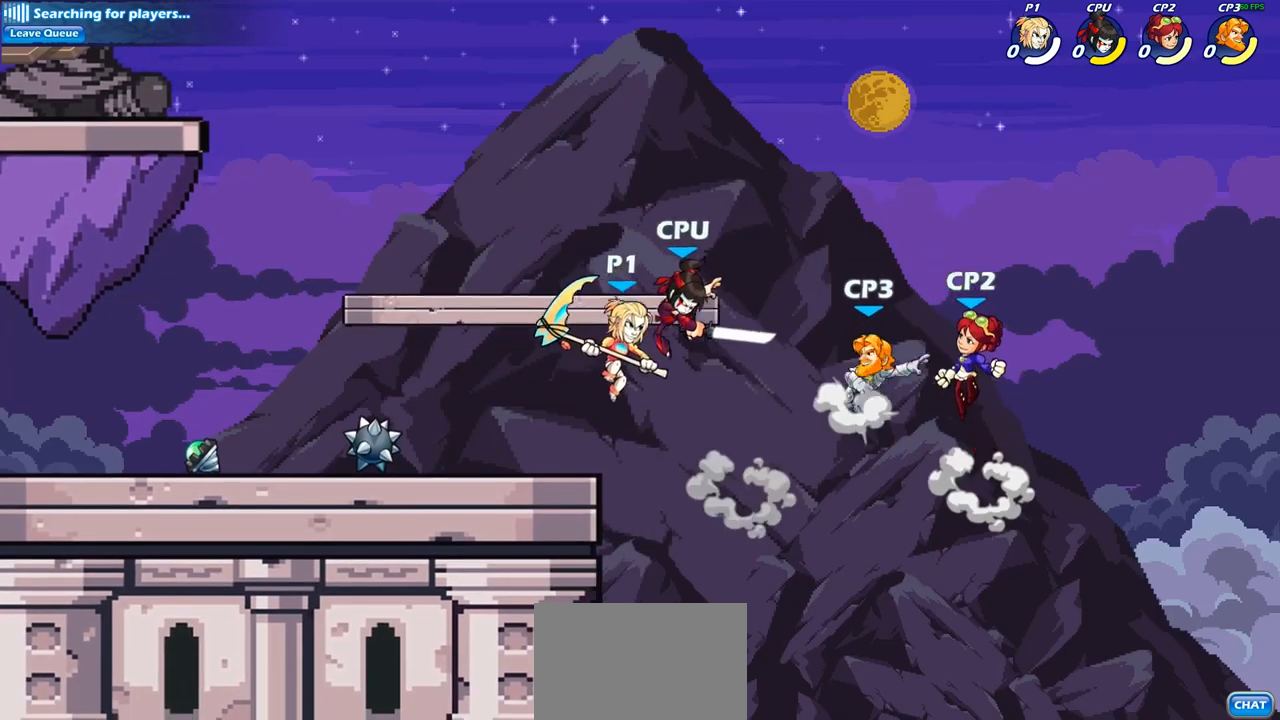
{"buttons": [], "left_stick": "up", "right_stick": "center", "events": [[200, "left_stick", "right"], [300, "CROSS", "down"], [350, "left_stick", "down"], [450, "CROSS", "up"], [467, "left_stick", "up"]]}
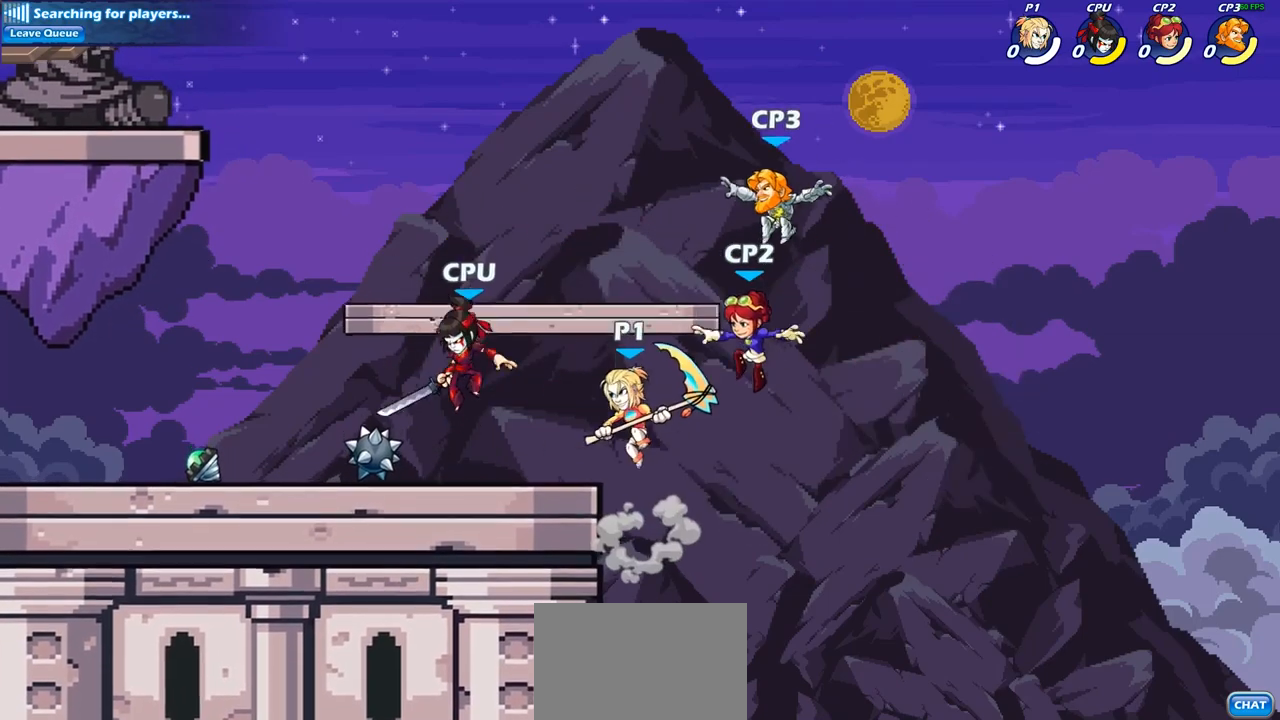
{"buttons": [], "left_stick": "left", "right_stick": "center", "events": [[17, "SQUARE", "down"], [67, "left_stick", "up-left"], [100, "SQUARE", "up"], [300, "left_stick", "left"]]}
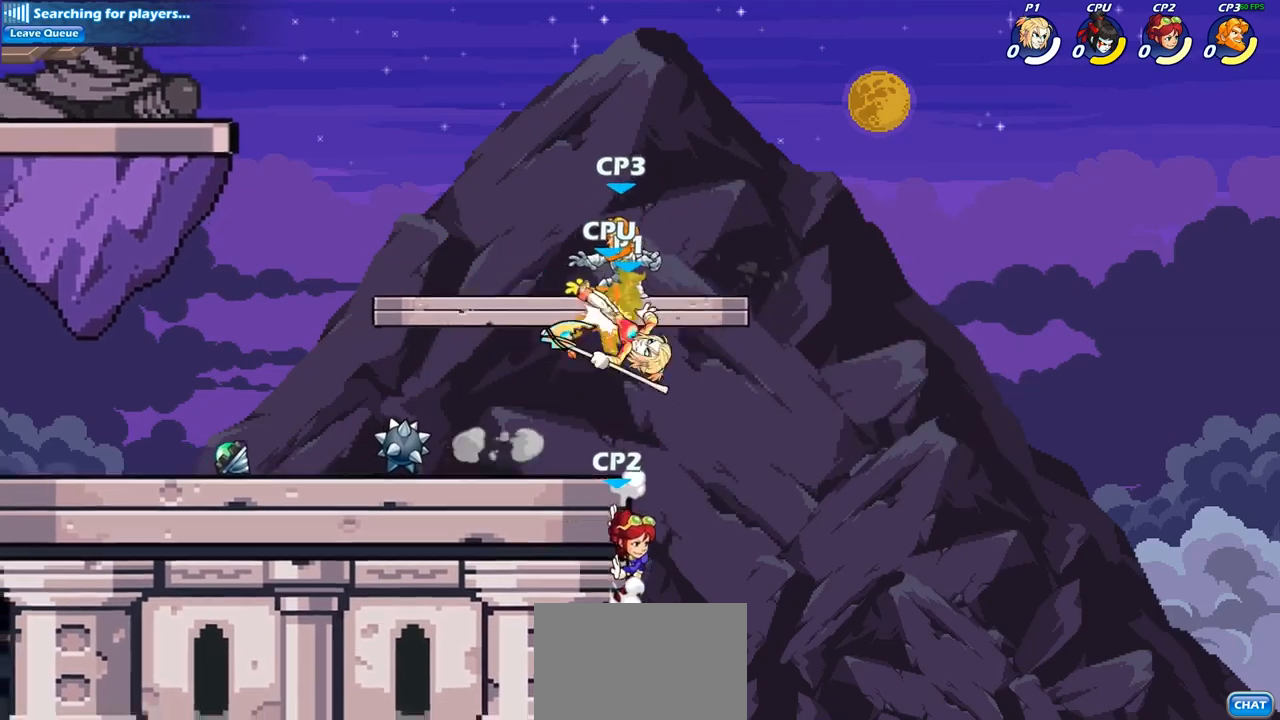
{"buttons": ["CIRCLE"], "left_stick": "up-left", "right_stick": "center", "events": [[317, "R2", "down"], [333, "left_stick", "up-left"], [450, "R2", "up"], [483, "CIRCLE", "down"]]}
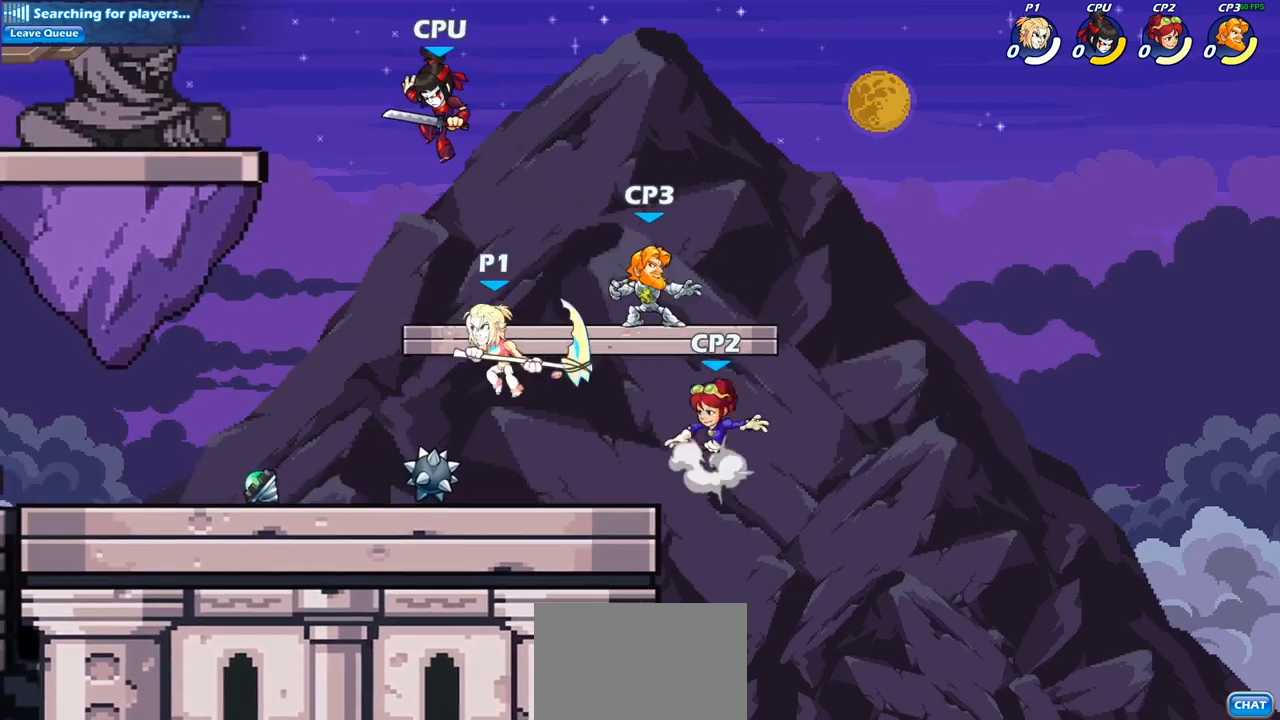
{"buttons": [], "left_stick": "up-right", "right_stick": "center", "events": [[67, "CIRCLE", "up"], [100, "left_stick", "center"], [417, "left_stick", "up-right"]]}
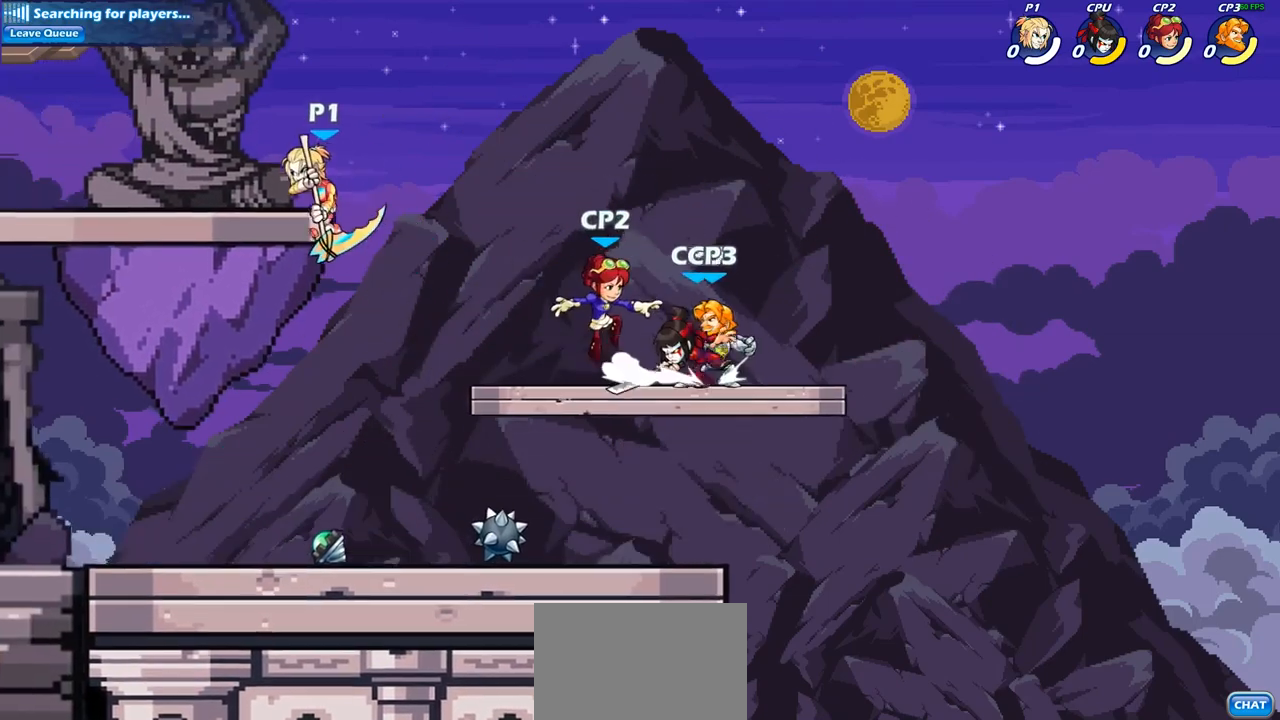
{"buttons": [], "left_stick": "up-right", "right_stick": "center", "events": [[67, "left_stick", "down-right"], [317, "SQUARE", "down"], [317, "left_stick", "up-right"], [450, "SQUARE", "up"]]}
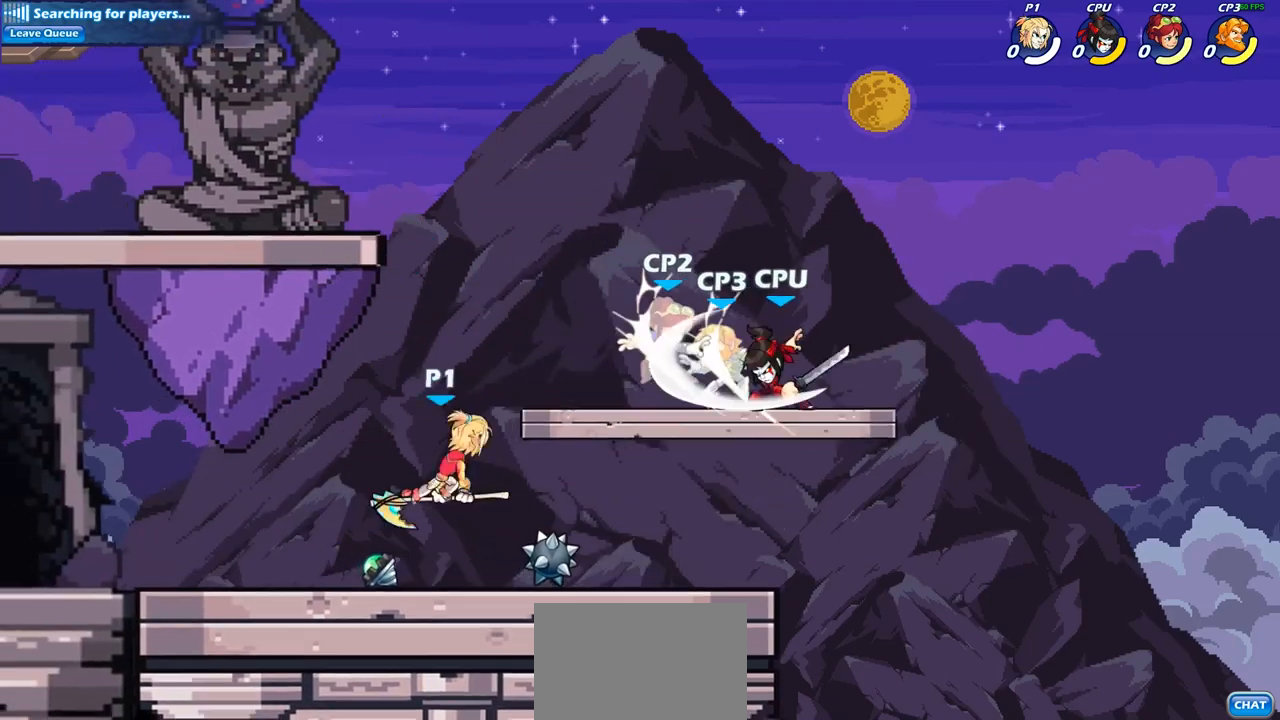
{"buttons": [], "left_stick": "left", "right_stick": "center", "events": [[133, "left_stick", "center"], [400, "left_stick", "left"]]}
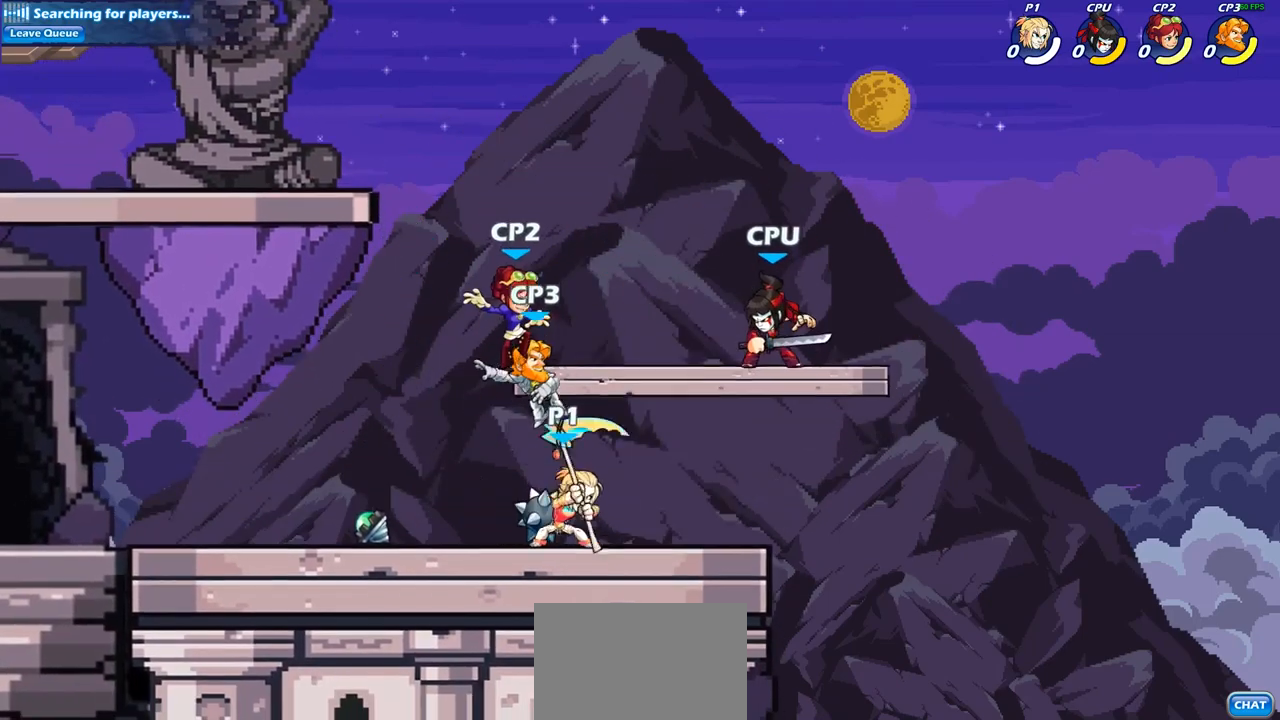
{"buttons": ["CROSS", "SQUARE"], "left_stick": "center", "right_stick": "center", "events": [[17, "left_stick", "center"], [67, "SQUARE", "down"], [183, "SQUARE", "up"], [417, "CROSS", "down"], [467, "SQUARE", "down"]]}
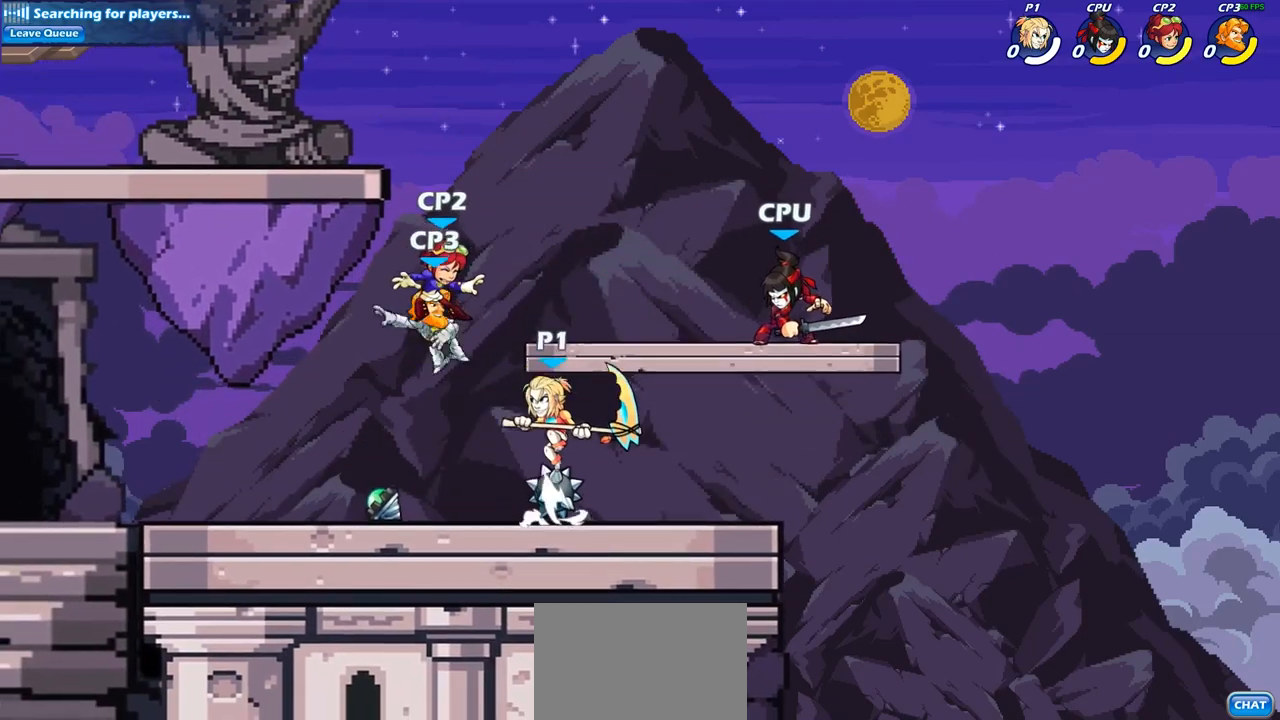
{"buttons": [], "left_stick": "right", "right_stick": "center", "events": [[33, "CROSS", "up"], [33, "SQUARE", "up"], [150, "left_stick", "up-right"], [200, "left_stick", "right"]]}
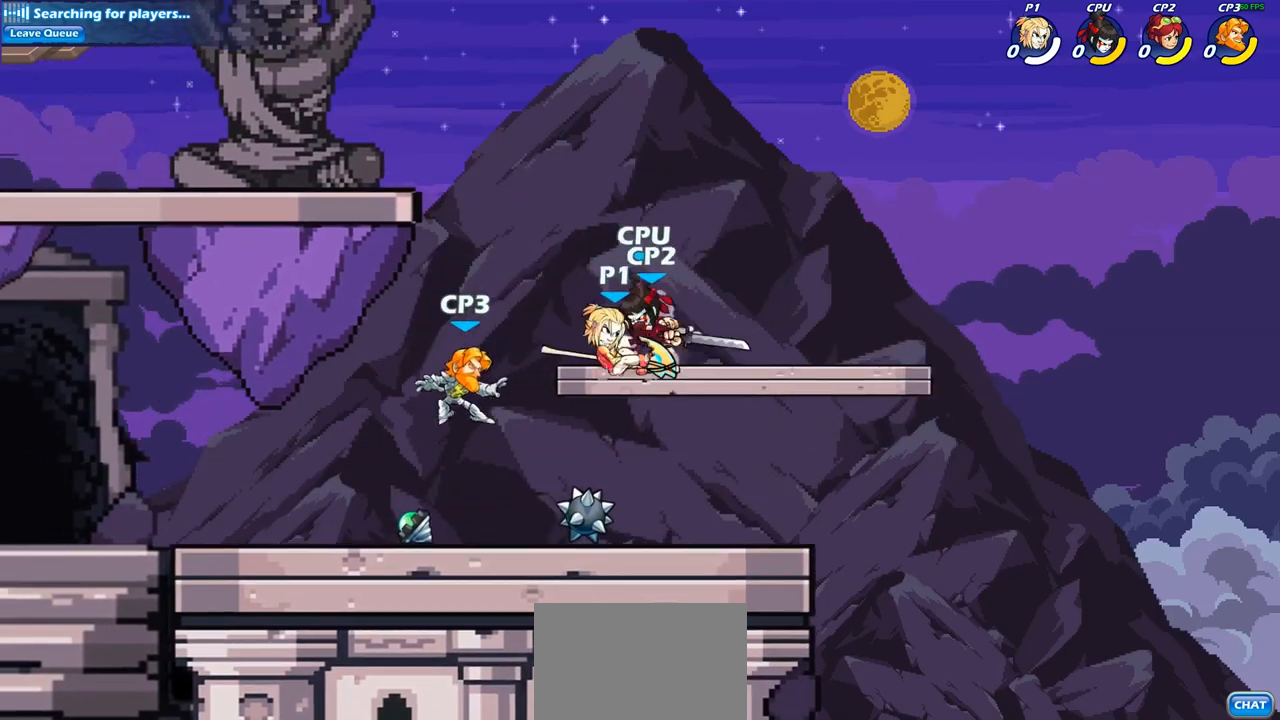
{"buttons": [], "left_stick": "right", "right_stick": "center", "events": [[150, "left_stick", "left"], [350, "left_stick", "down"], [450, "left_stick", "right"]]}
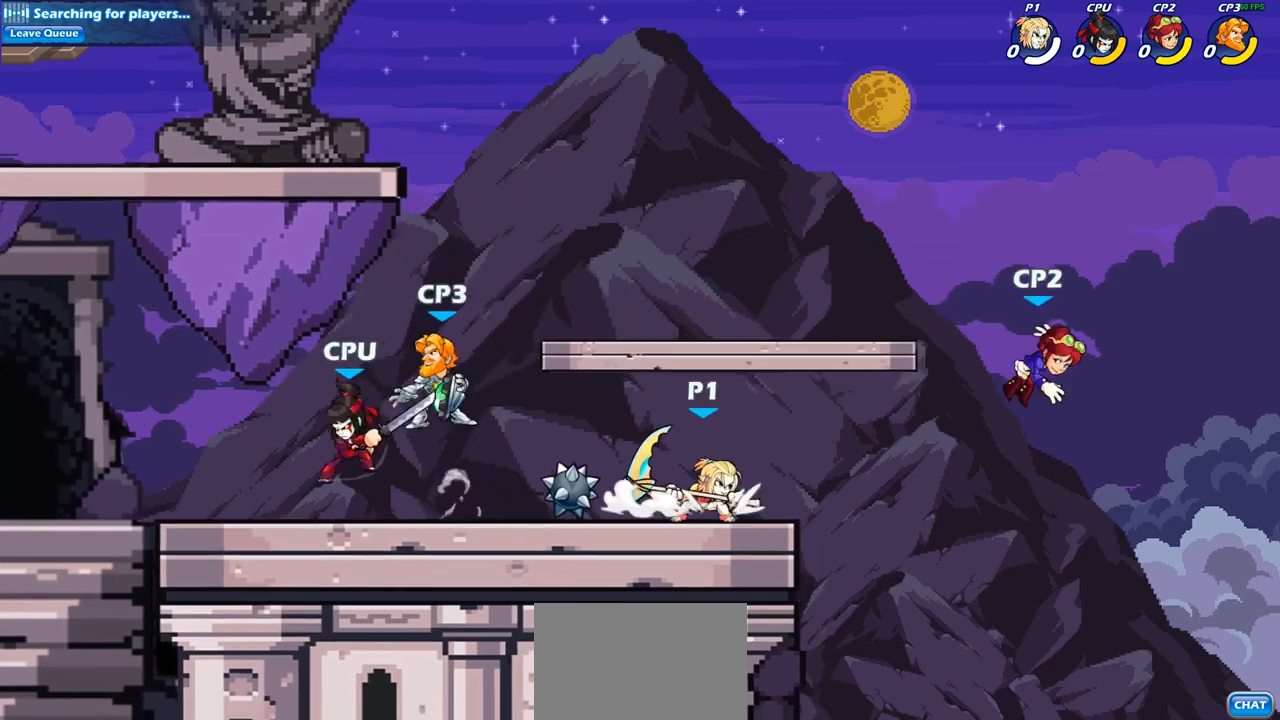
{"buttons": [], "left_stick": "center", "right_stick": "center", "events": [[50, "left_stick", "down"], [67, "SQUARE", "down"], [217, "SQUARE", "up"], [250, "left_stick", "right"], [417, "left_stick", "center"]]}
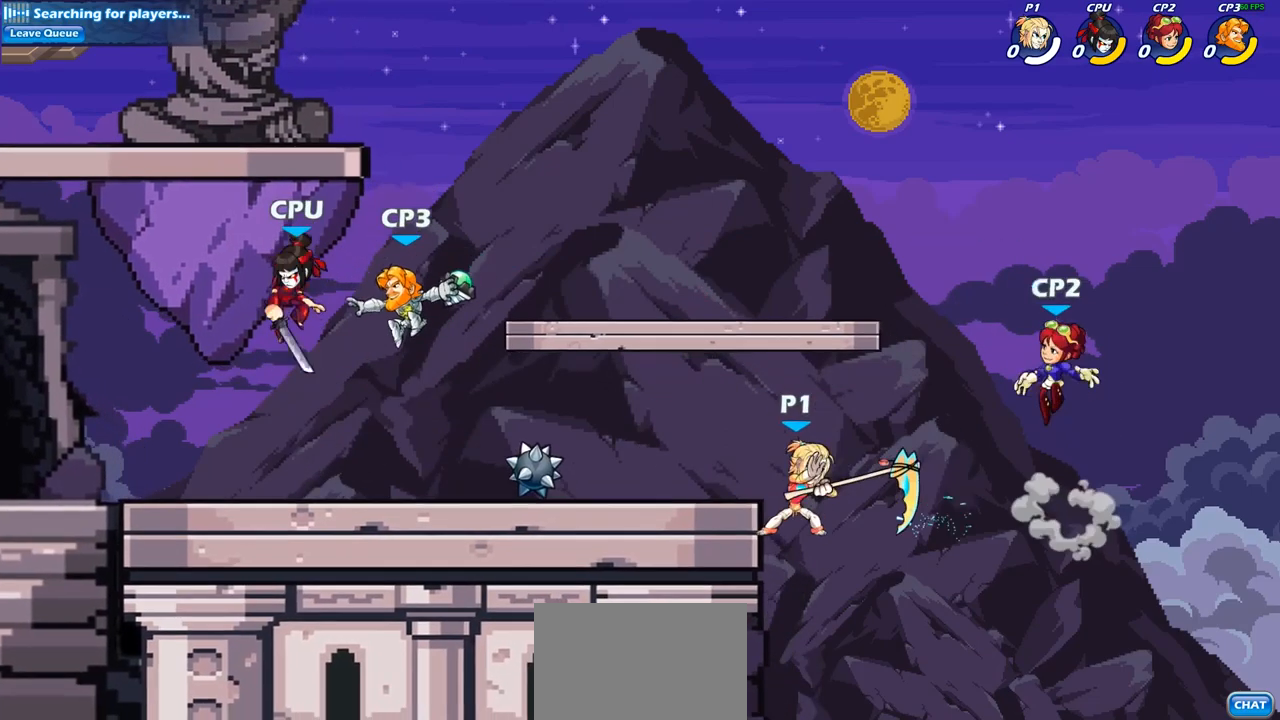
{"buttons": [], "left_stick": "left", "right_stick": "center", "events": [[150, "left_stick", "up"], [167, "CROSS", "down"], [233, "SQUARE", "down"], [267, "CROSS", "up"], [300, "left_stick", "up-left"], [350, "SQUARE", "up"], [450, "left_stick", "left"]]}
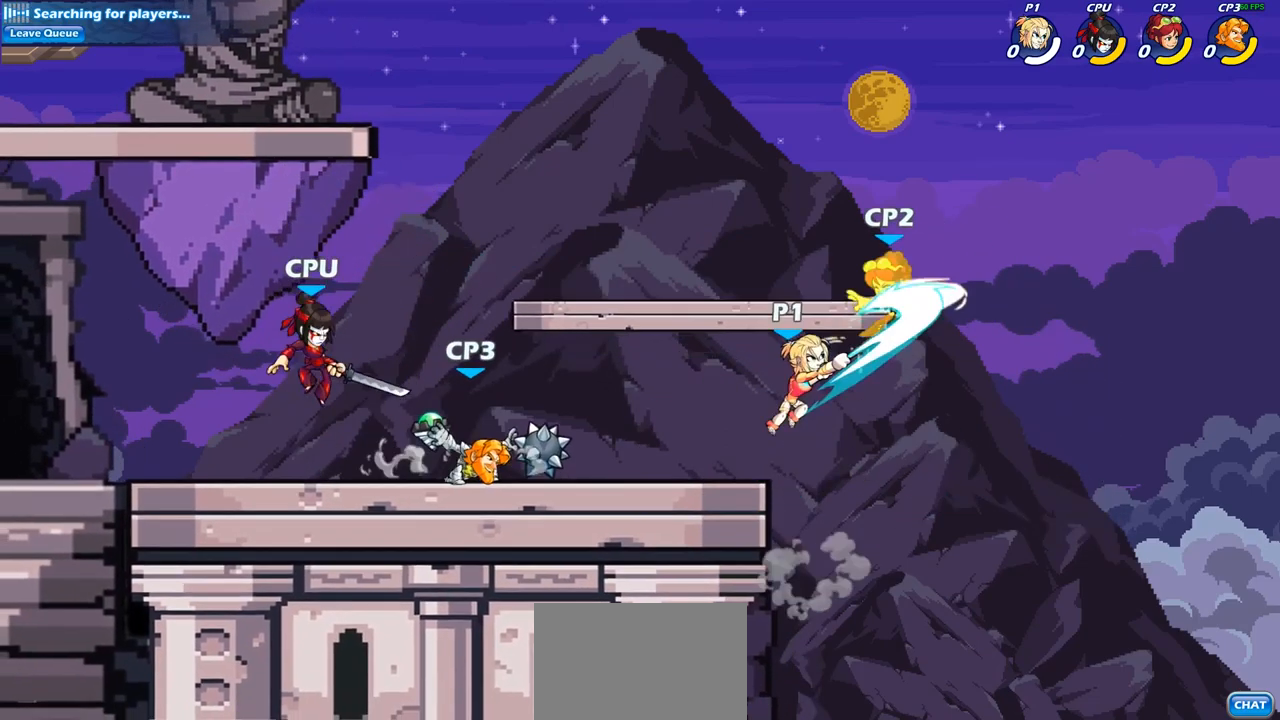
{"buttons": [], "left_stick": "left", "right_stick": "center", "events": []}
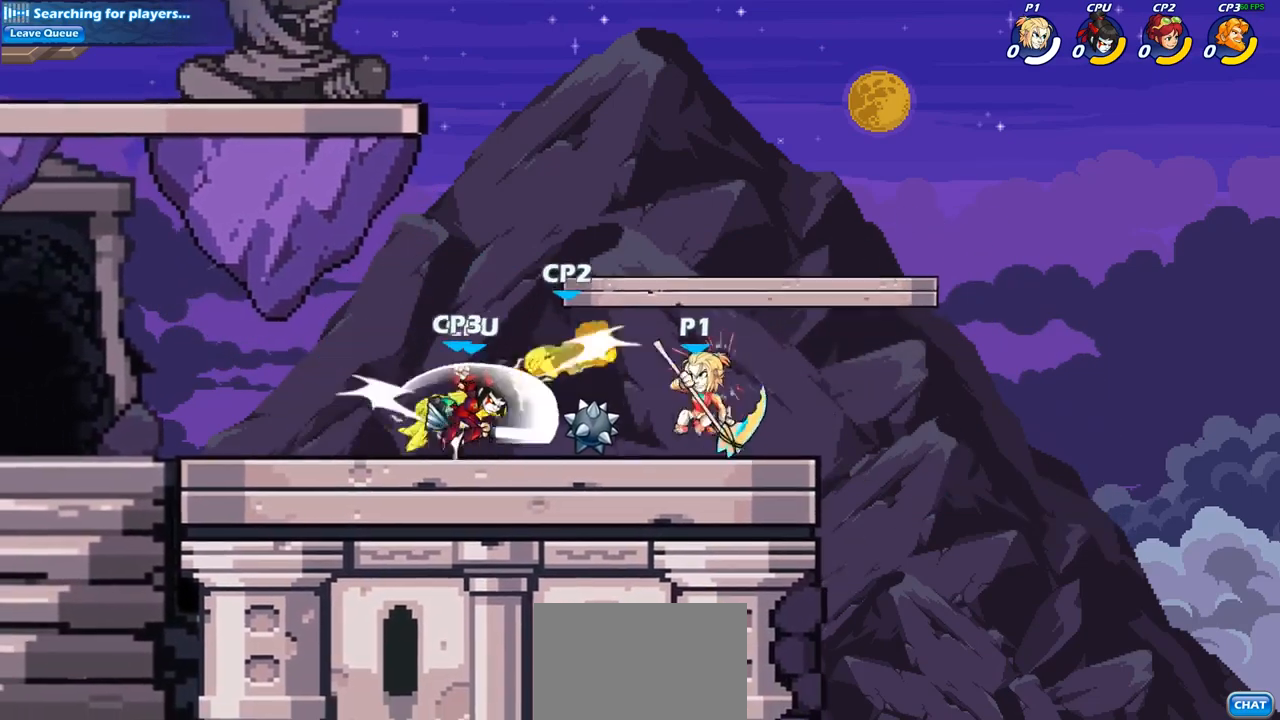
{"buttons": [], "left_stick": "left", "right_stick": "center", "events": [[117, "SQUARE", "down"], [250, "SQUARE", "up"]]}
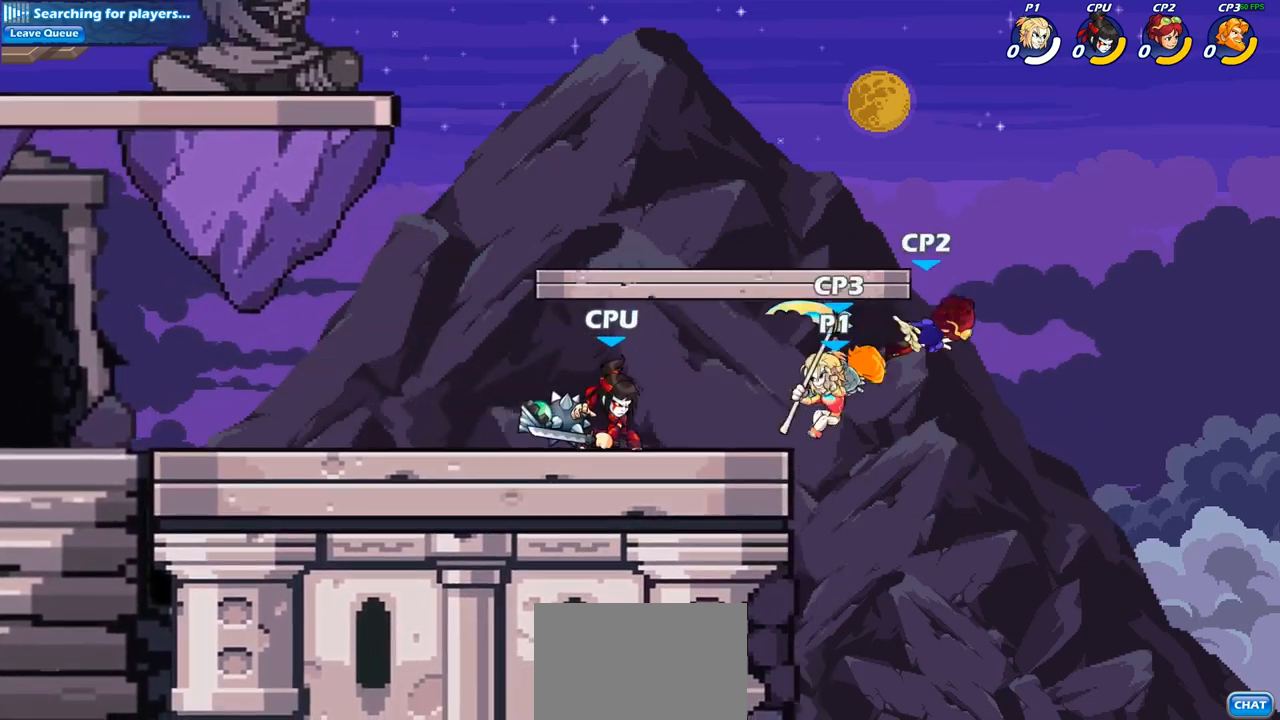
{"buttons": ["CIRCLE", "R2"], "left_stick": "center", "right_stick": "center", "events": [[33, "left_stick", "center"], [433, "R2", "down"], [483, "CIRCLE", "down"]]}
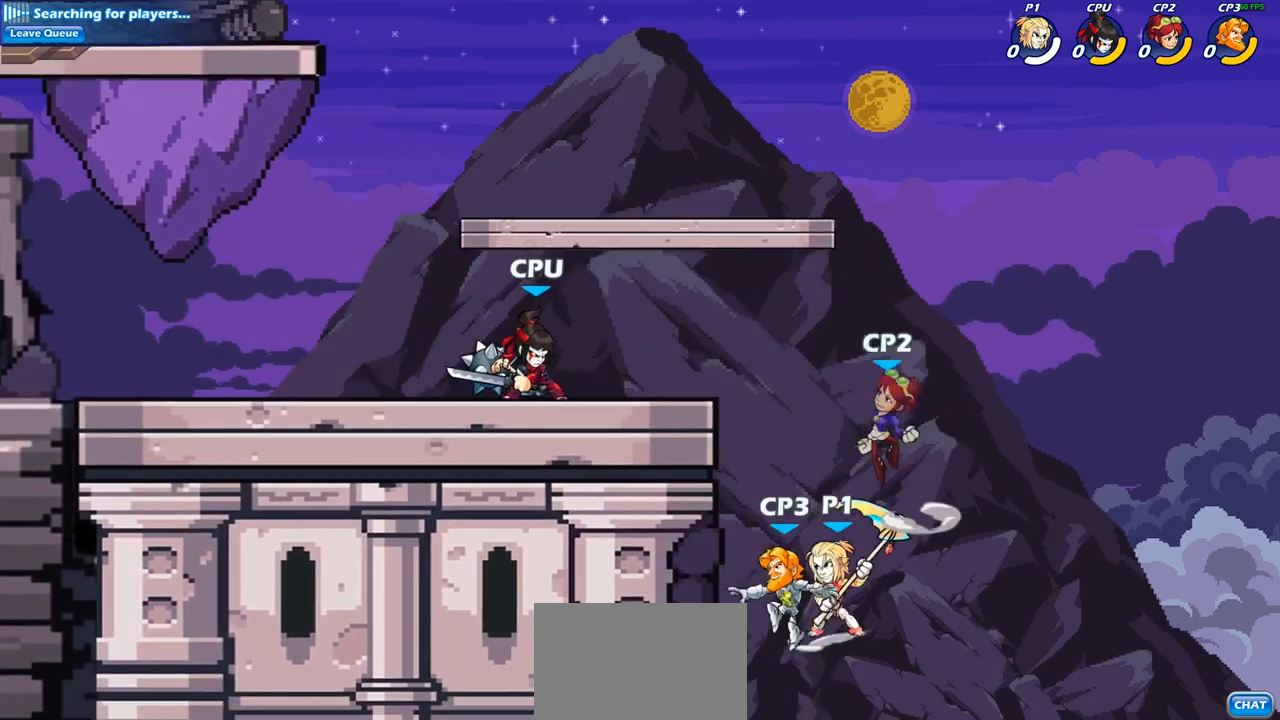
{"buttons": [], "left_stick": "center", "right_stick": "center", "events": [[33, "R2", "up"], [83, "CIRCLE", "up"]]}
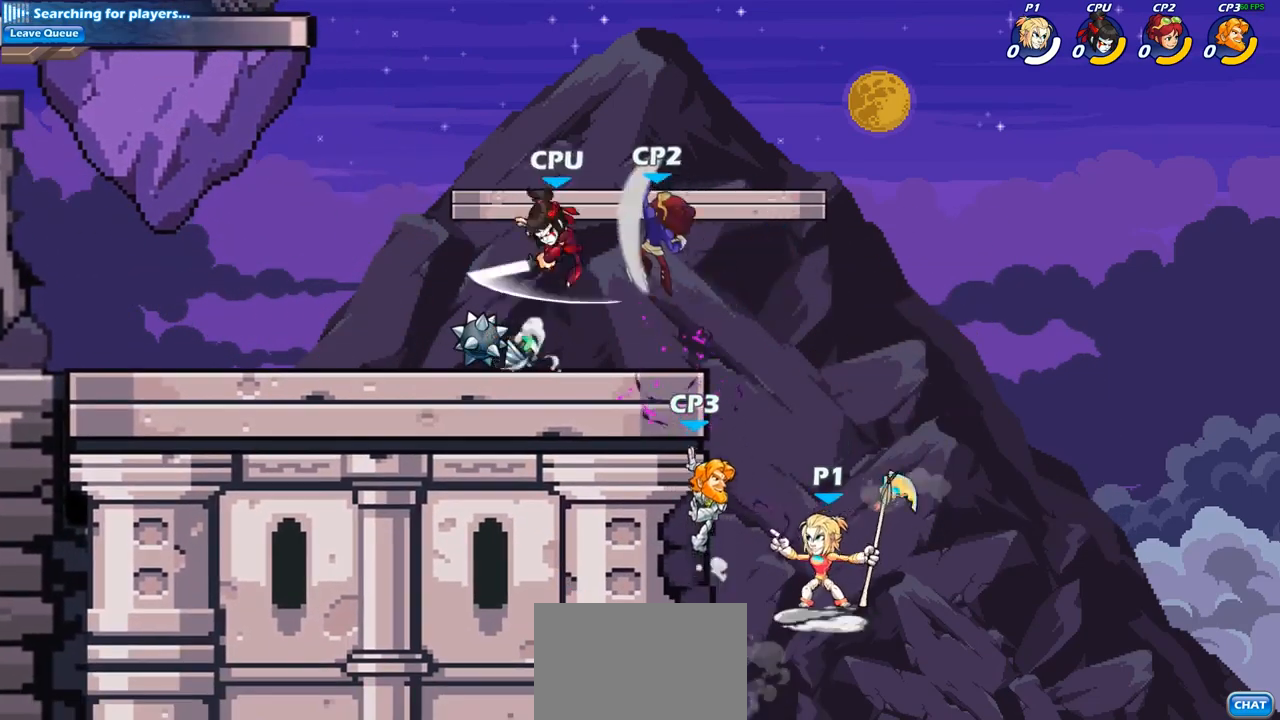
{"buttons": ["CIRCLE"], "left_stick": "center", "right_stick": "center", "events": [[200, "CROSS", "down"], [367, "CROSS", "up"], [383, "CIRCLE", "down"]]}
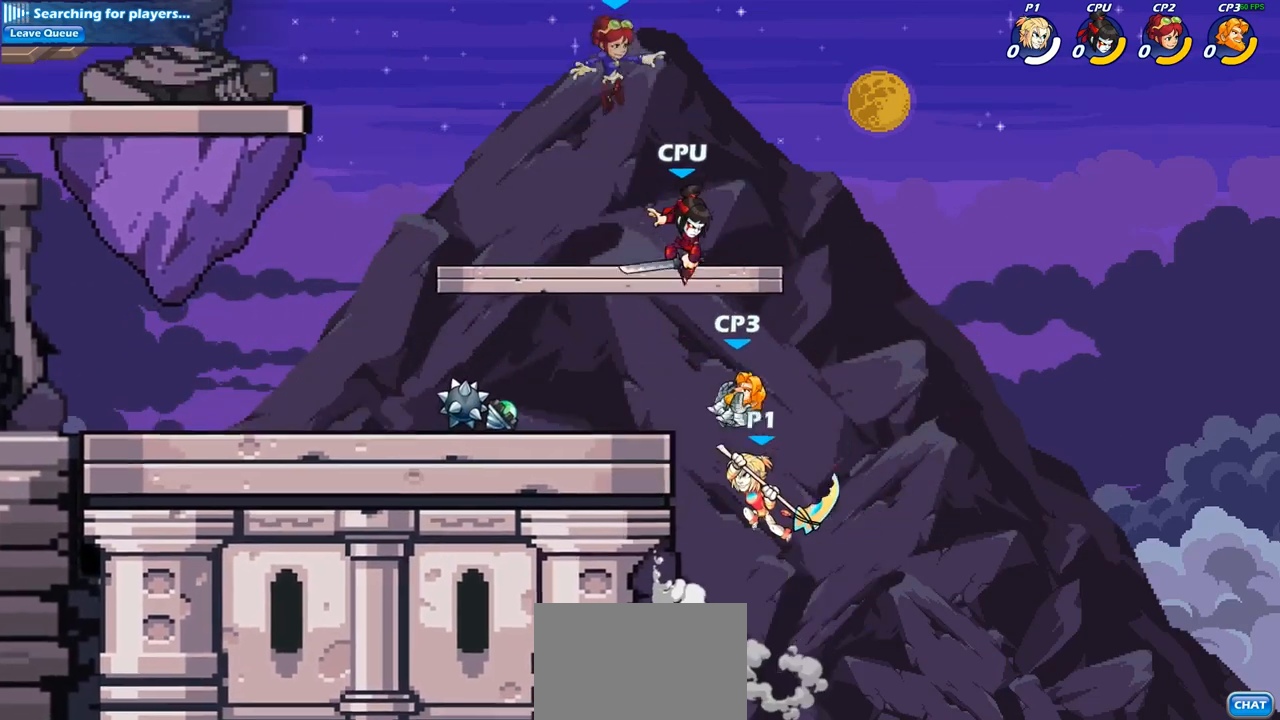
{"buttons": [], "left_stick": "up-left", "right_stick": "center", "events": [[17, "CIRCLE", "up"], [17, "left_stick", "up-left"]]}
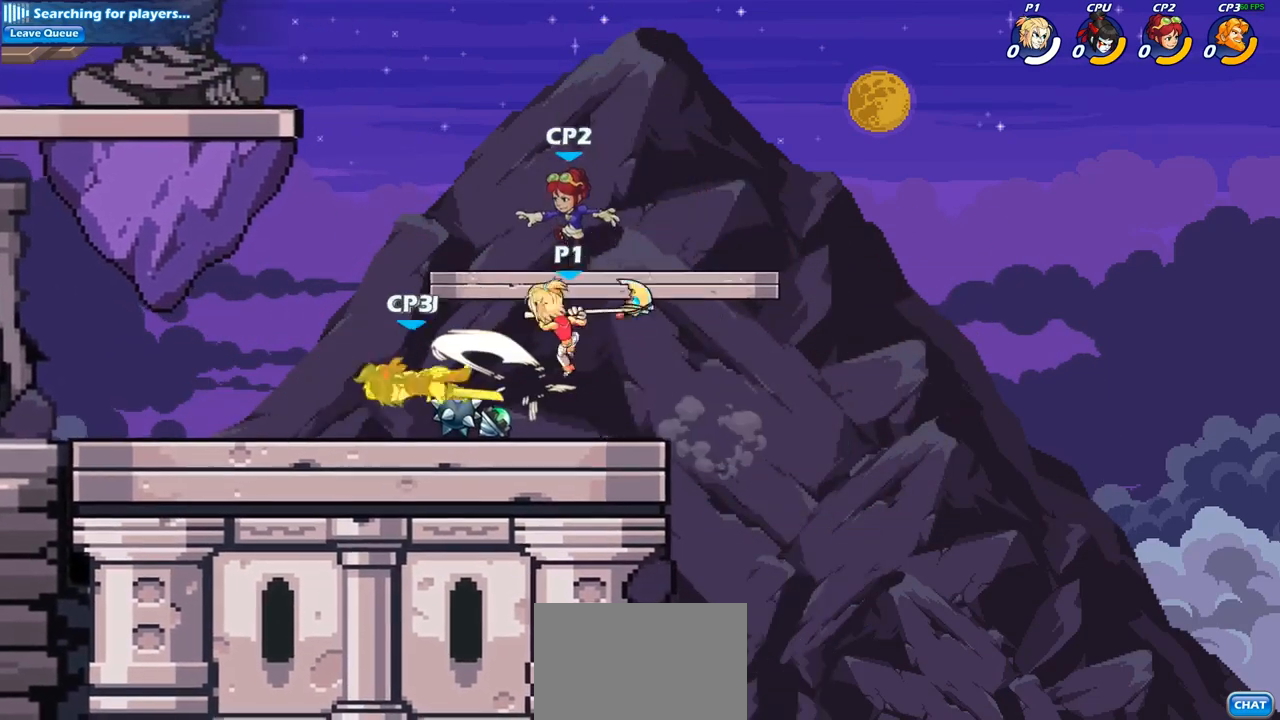
{"buttons": [], "left_stick": "left", "right_stick": "center", "events": [[67, "left_stick", "down-left"], [267, "left_stick", "left"], [317, "R2", "down"], [350, "SQUARE", "down"], [433, "R2", "up"], [483, "SQUARE", "up"]]}
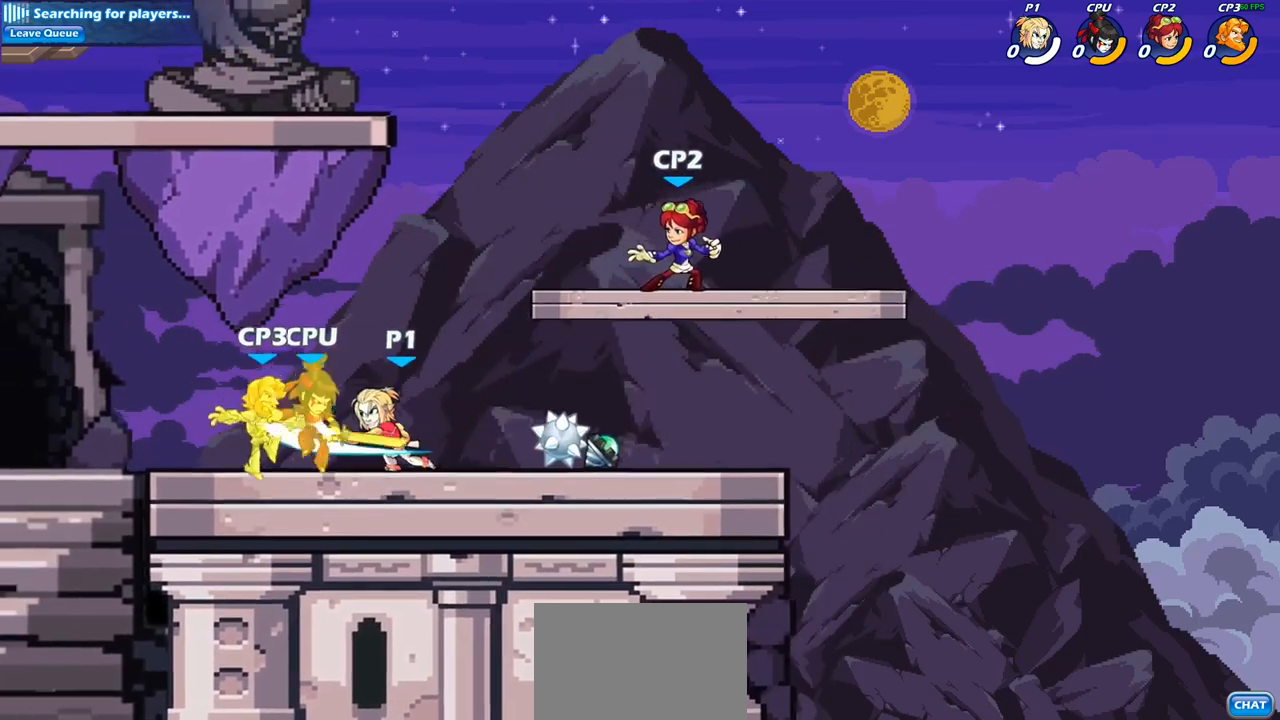
{"buttons": ["R2"], "left_stick": "left", "right_stick": "center", "events": [[500, "R2", "down"]]}
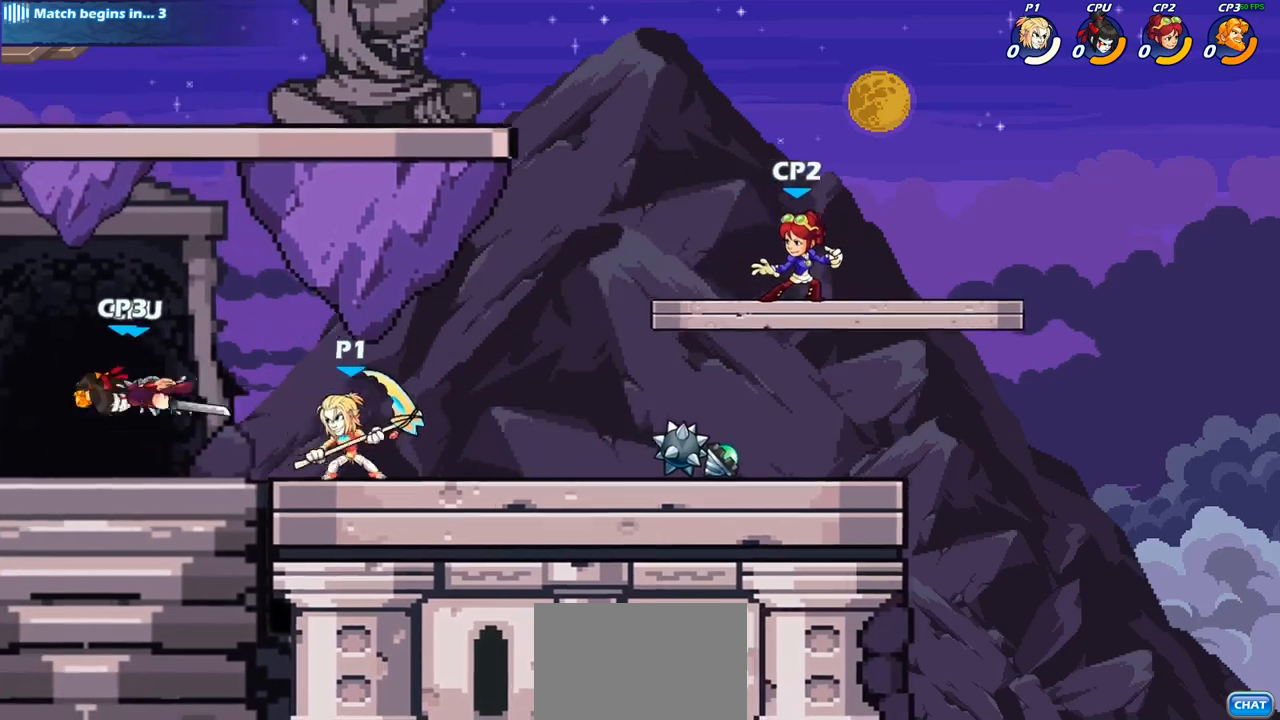
{"buttons": [], "left_stick": "center", "right_stick": "center", "events": [[83, "SQUARE", "down"], [117, "R2", "up"], [117, "left_stick", "center"], [183, "SQUARE", "up"]]}
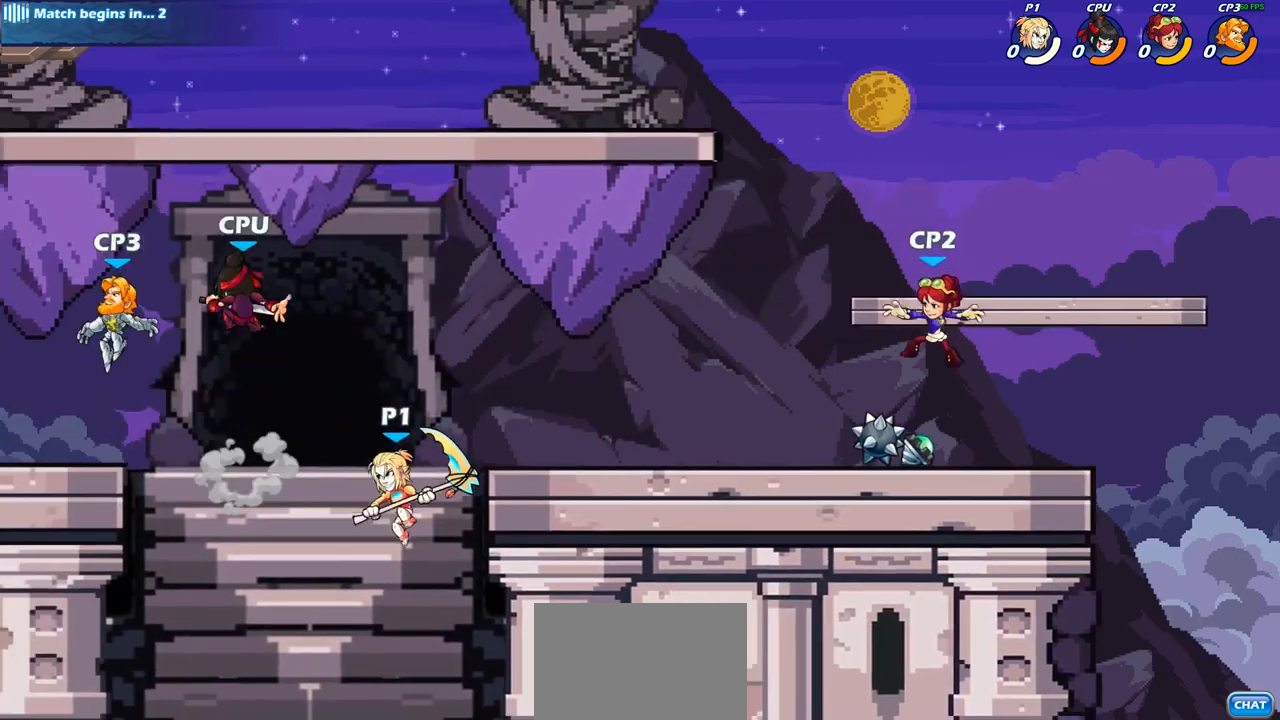
{"buttons": [], "left_stick": "right", "right_stick": "center", "events": [[33, "left_stick", "up-left"], [117, "CROSS", "down"], [167, "SQUARE", "down"], [217, "CROSS", "up"], [217, "left_stick", "up-right"], [267, "SQUARE", "up"], [400, "left_stick", "right"]]}
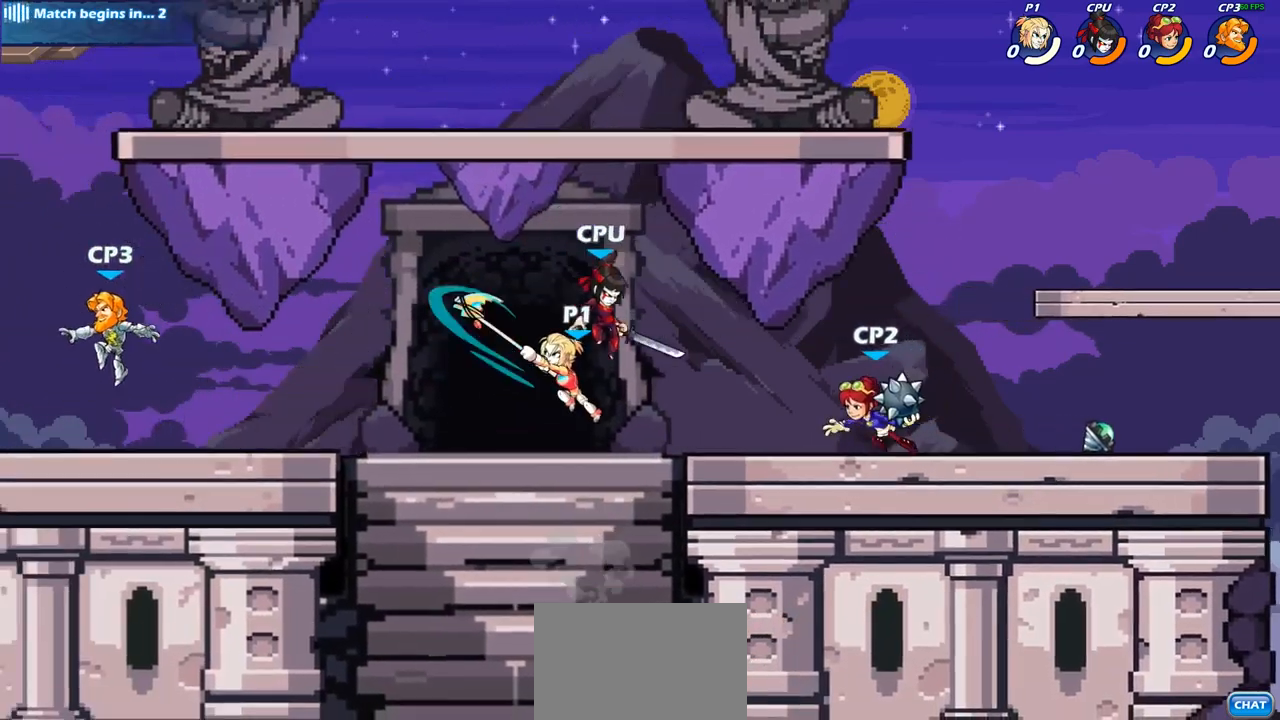
{"buttons": [], "left_stick": "right", "right_stick": "center", "events": [[333, "SQUARE", "down"], [433, "SQUARE", "up"]]}
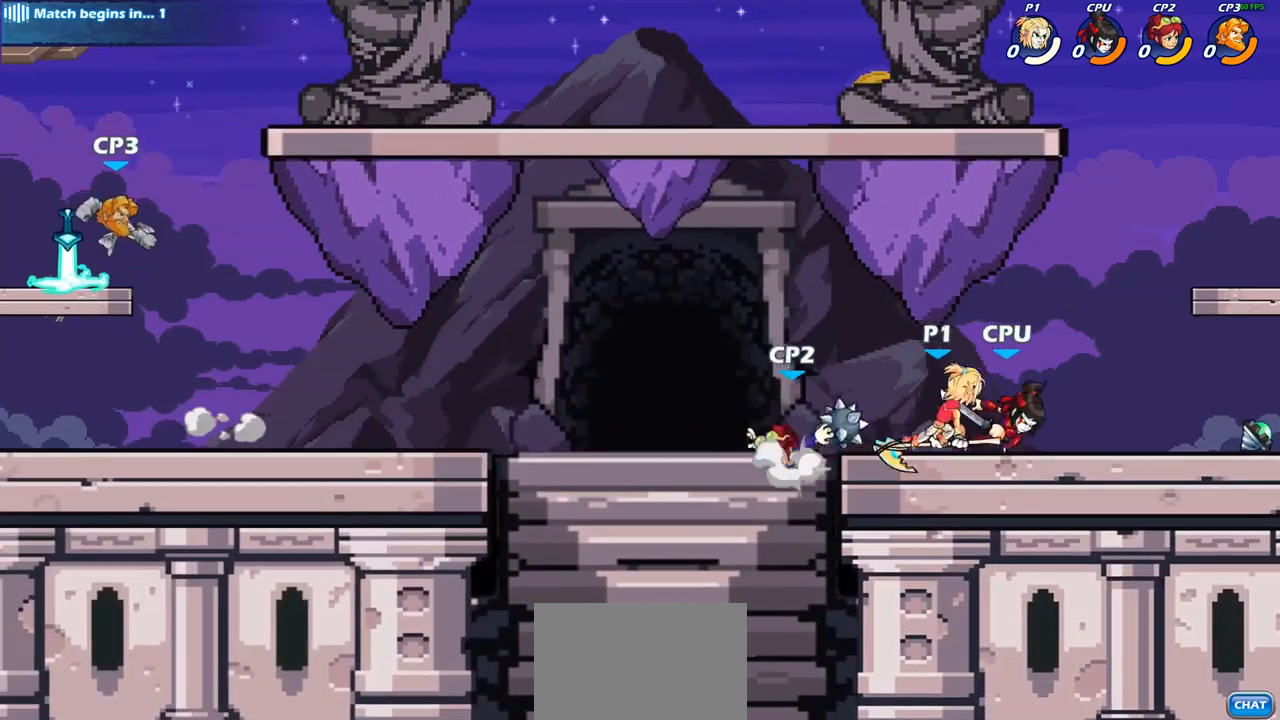
{"buttons": [], "left_stick": "right", "right_stick": "center", "events": []}
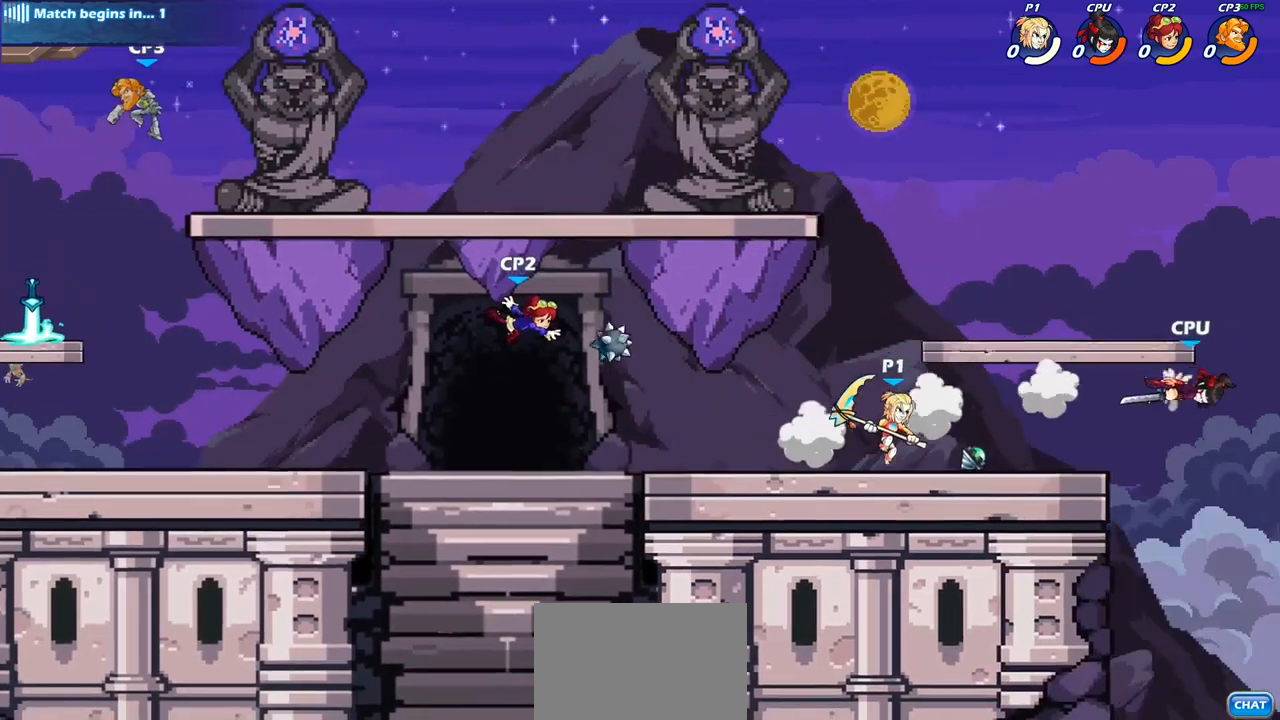
{"buttons": ["SQUARE"], "left_stick": "up-left", "right_stick": "center", "events": [[317, "CROSS", "down"], [450, "CROSS", "up"], [467, "SQUARE", "down"], [467, "left_stick", "up-left"]]}
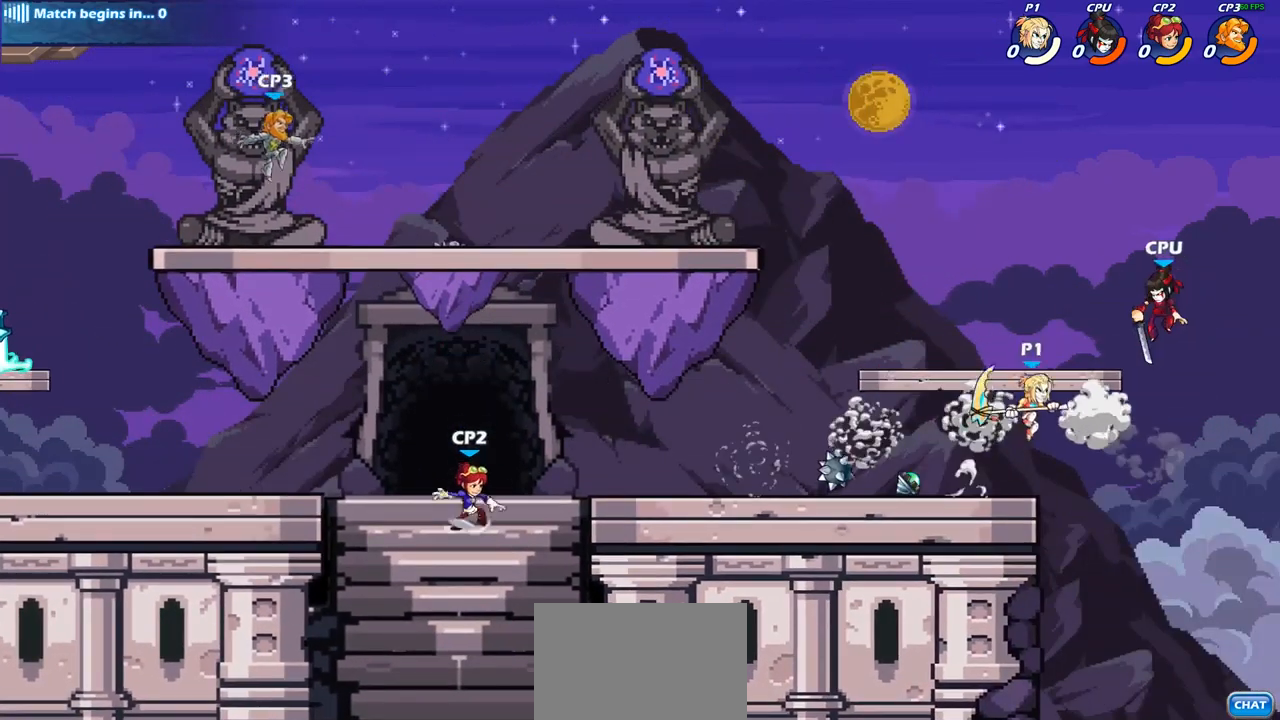
{"buttons": [], "left_stick": "left", "right_stick": "center", "events": [[67, "SQUARE", "up"], [167, "left_stick", "left"]]}
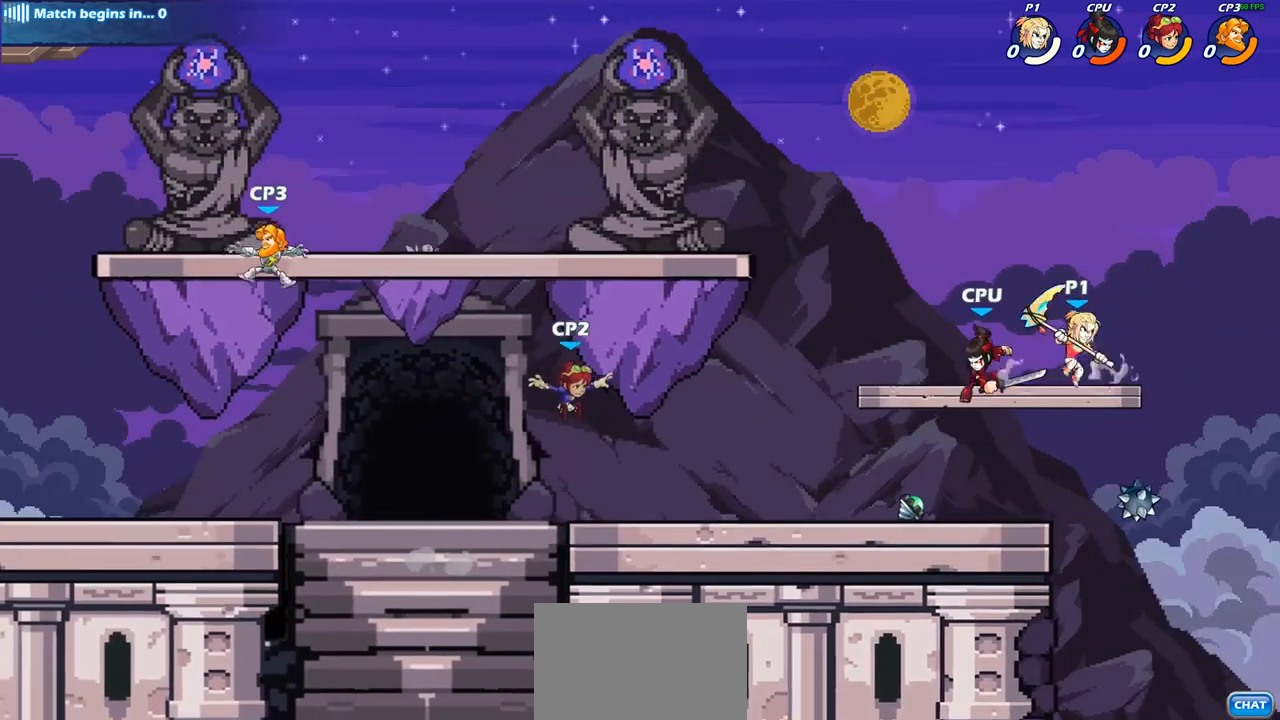
{"buttons": [], "left_stick": "center", "right_stick": "center", "events": [[67, "SQUARE", "down"], [150, "SQUARE", "up"], [383, "left_stick", "center"]]}